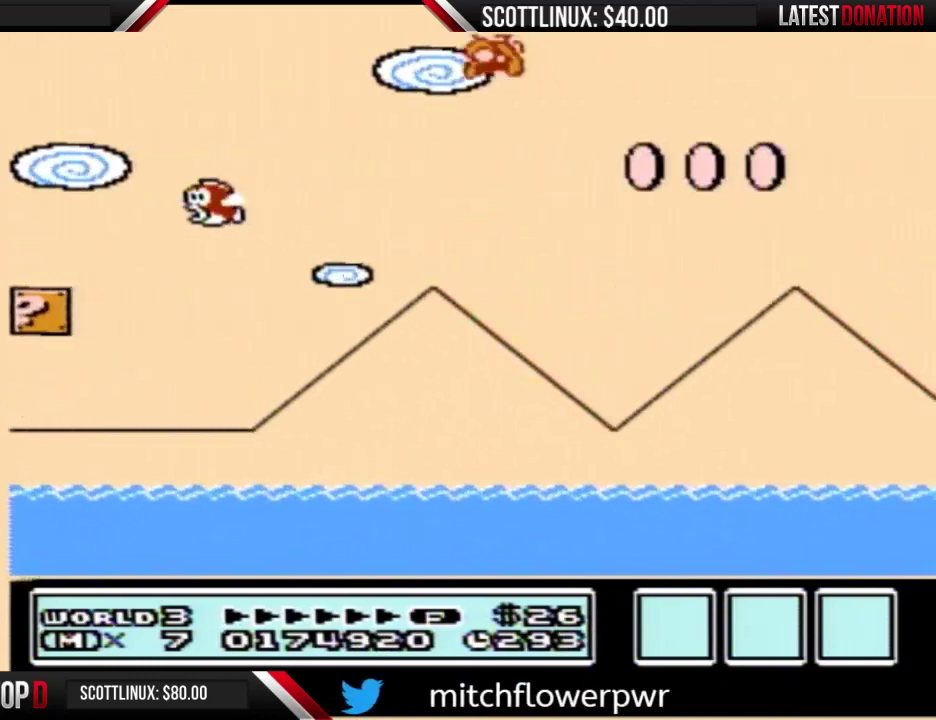
Gameplay with a controller (Nintendo layout); each line is a JSON object with the inputs held at the frame after it. "events" lists button and stick changes between this image and that frame as [ms after this image, input, new state], when the widget could be followed in between. Not read: L3 R3.
{"buttons": ["A", "B", "DPAD_RIGHT"]}
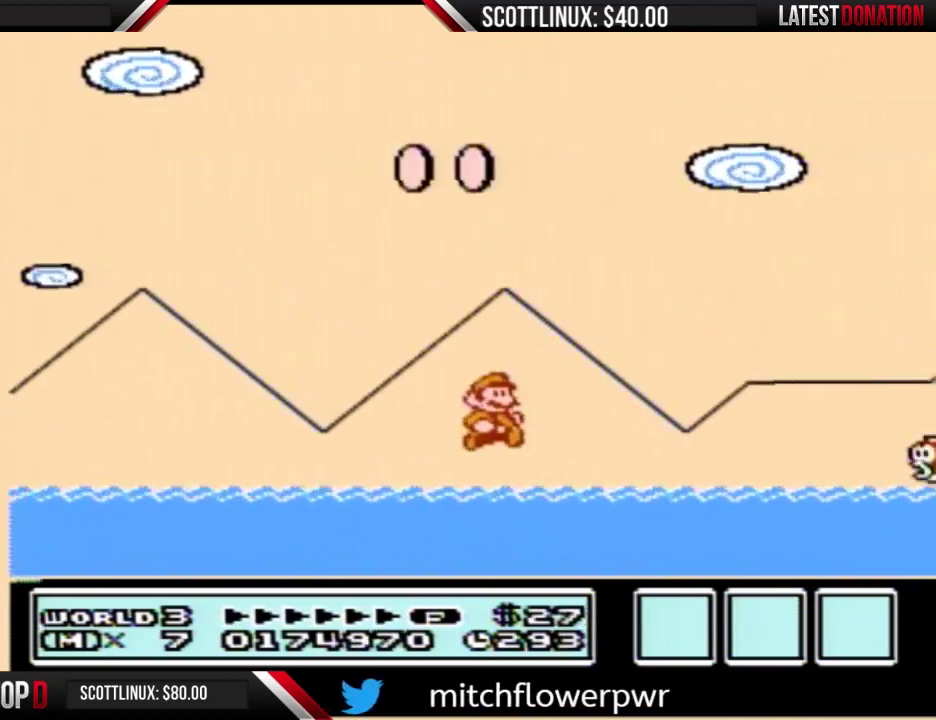
{"buttons": ["A", "B", "DPAD_UP", "DPAD_RIGHT"], "events": [[33, "A", "up"], [233, "DPAD_UP", "down"], [300, "A", "down"]]}
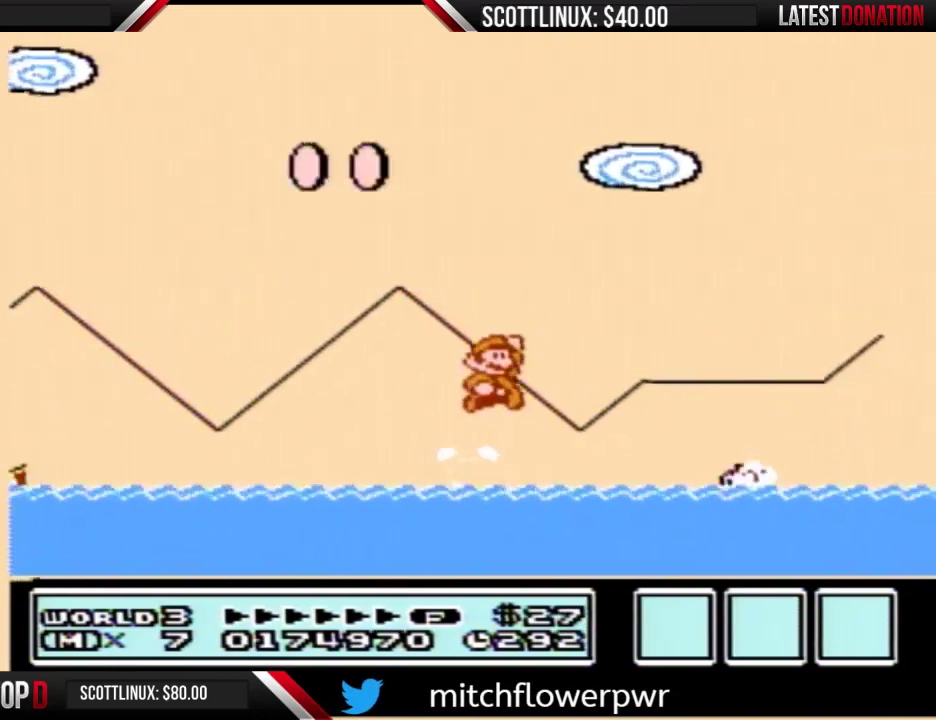
{"buttons": ["A", "B", "DPAD_UP", "DPAD_RIGHT"]}
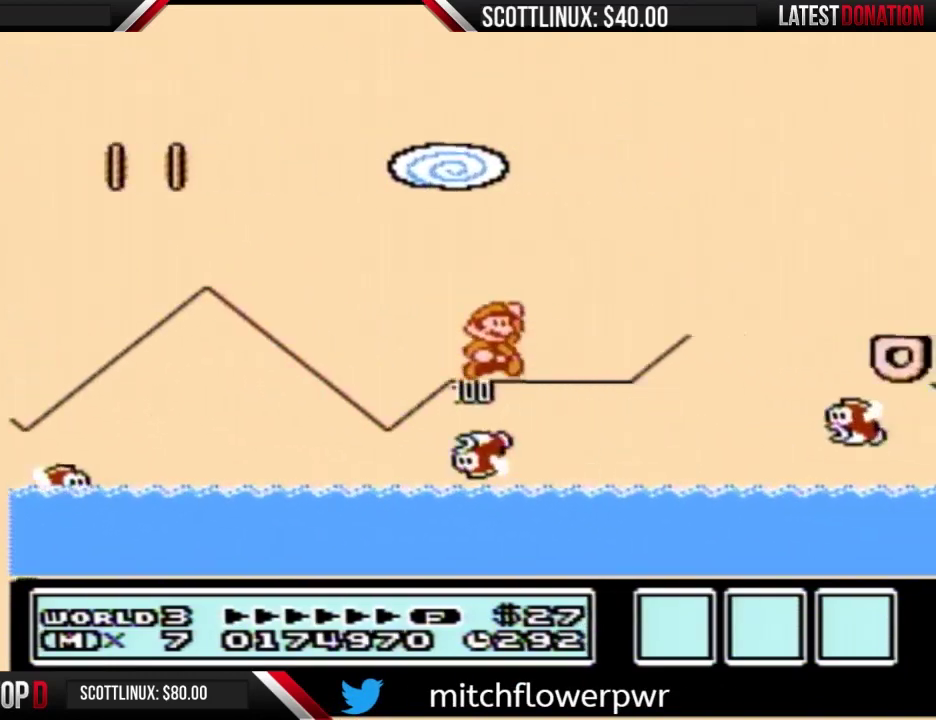
{"buttons": ["B", "DPAD_RIGHT"], "events": [[333, "DPAD_UP", "up"], [367, "A", "up"]]}
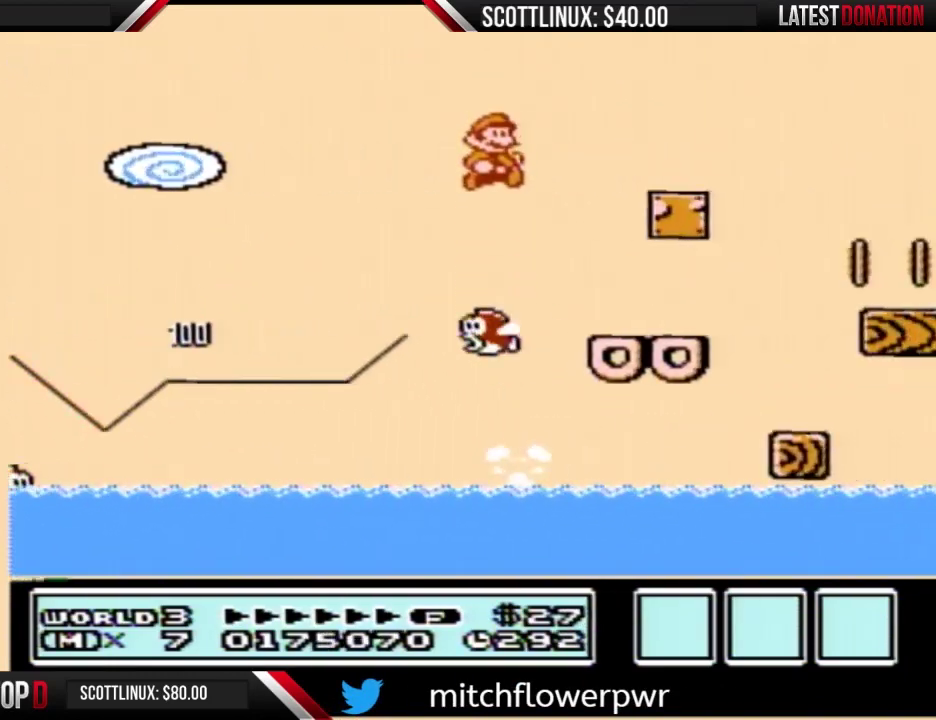
{"buttons": ["B", "DPAD_RIGHT"], "events": [[333, "DPAD_DOWN", "down"], [333, "DPAD_RIGHT", "up"], [367, "A", "down"], [433, "A", "up"], [433, "DPAD_DOWN", "up"], [433, "DPAD_RIGHT", "down"]]}
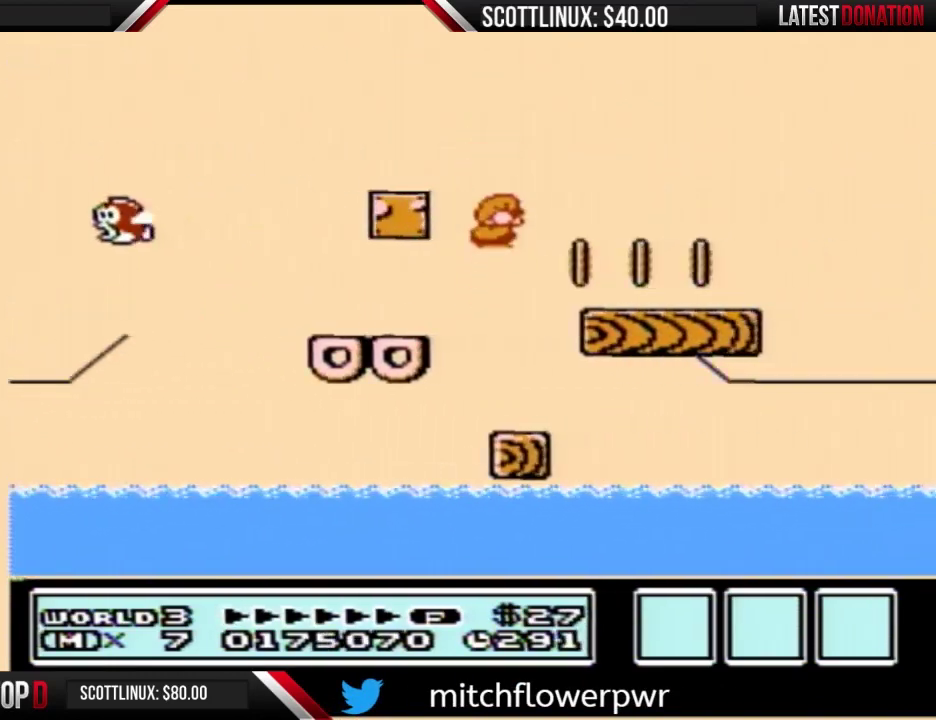
{"buttons": ["A", "B", "DPAD_RIGHT"], "events": [[467, "A", "down"]]}
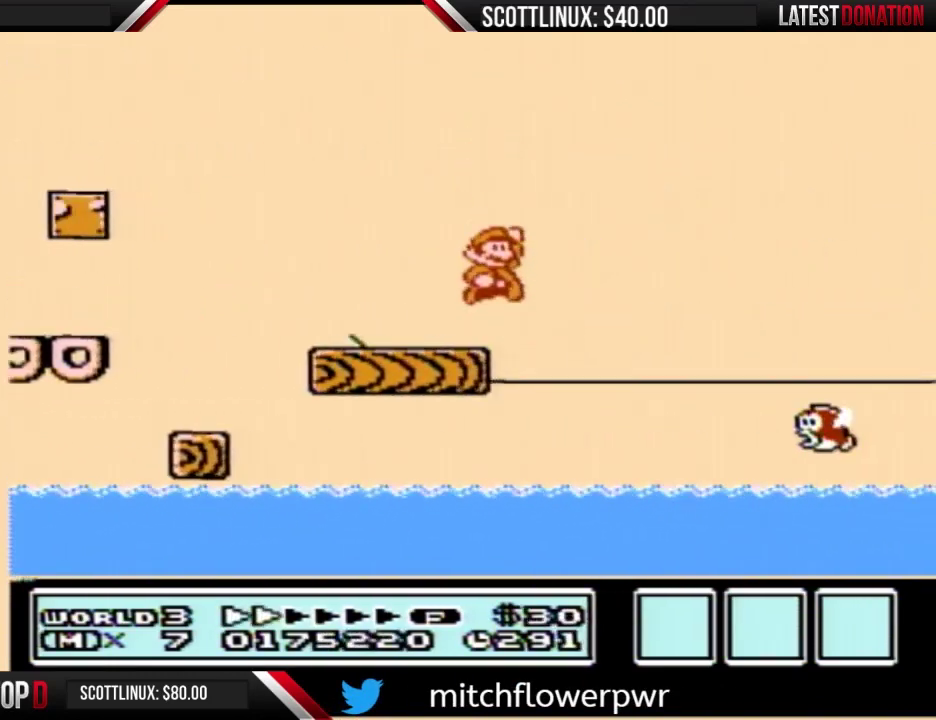
{"buttons": ["B", "DPAD_RIGHT"], "events": [[300, "A", "up"], [300, "SELECT", "down"], [333, "SELECT", "up"]]}
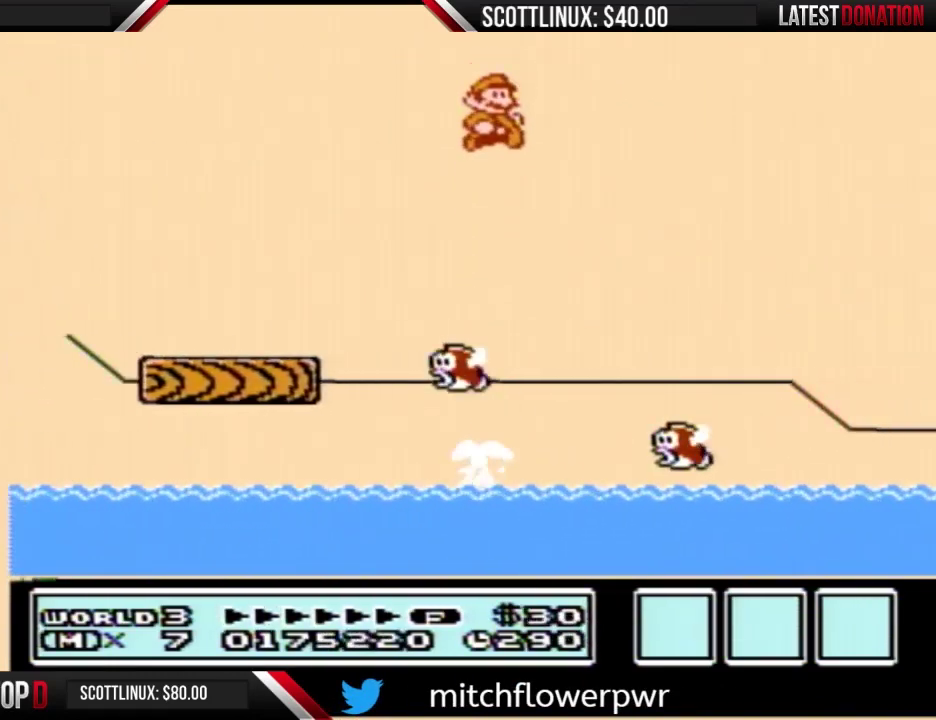
{"buttons": ["A", "B", "DPAD_RIGHT"], "events": [[233, "A", "down"], [233, "DPAD_LEFT", "down"], [233, "DPAD_RIGHT", "up"], [267, "DPAD_DOWN", "down"], [267, "DPAD_LEFT", "up"], [300, "DPAD_DOWN", "up"], [300, "DPAD_RIGHT", "down"]]}
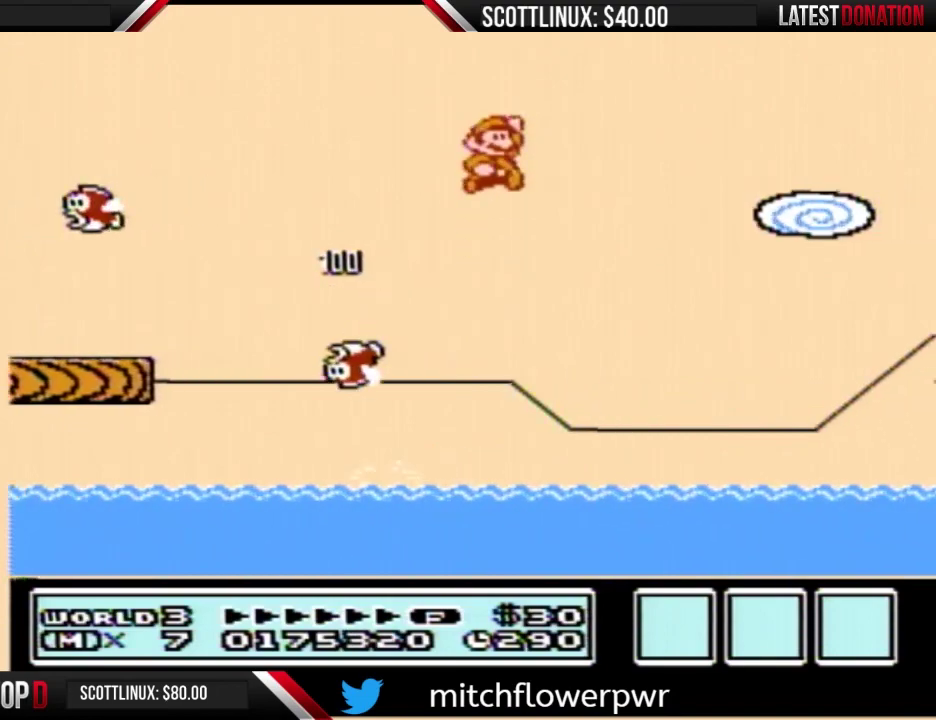
{"buttons": ["A", "B", "DPAD_RIGHT"]}
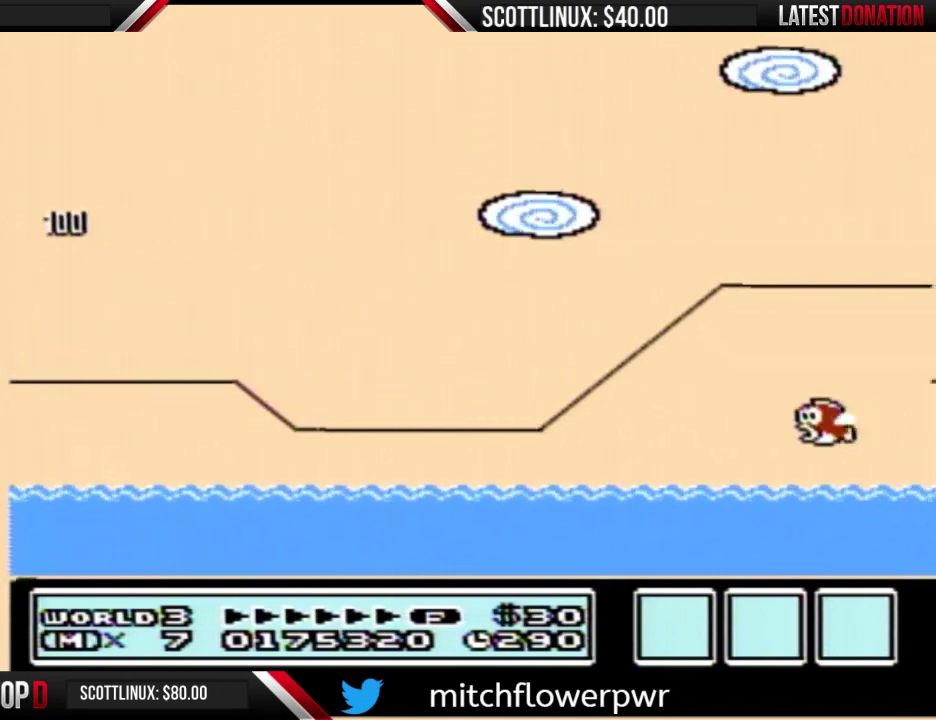
{"buttons": ["A", "B", "DPAD_RIGHT"], "events": [[467, "DPAD_LEFT", "down"], [467, "DPAD_RIGHT", "up"], [500, "DPAD_LEFT", "up"], [500, "DPAD_RIGHT", "down"]]}
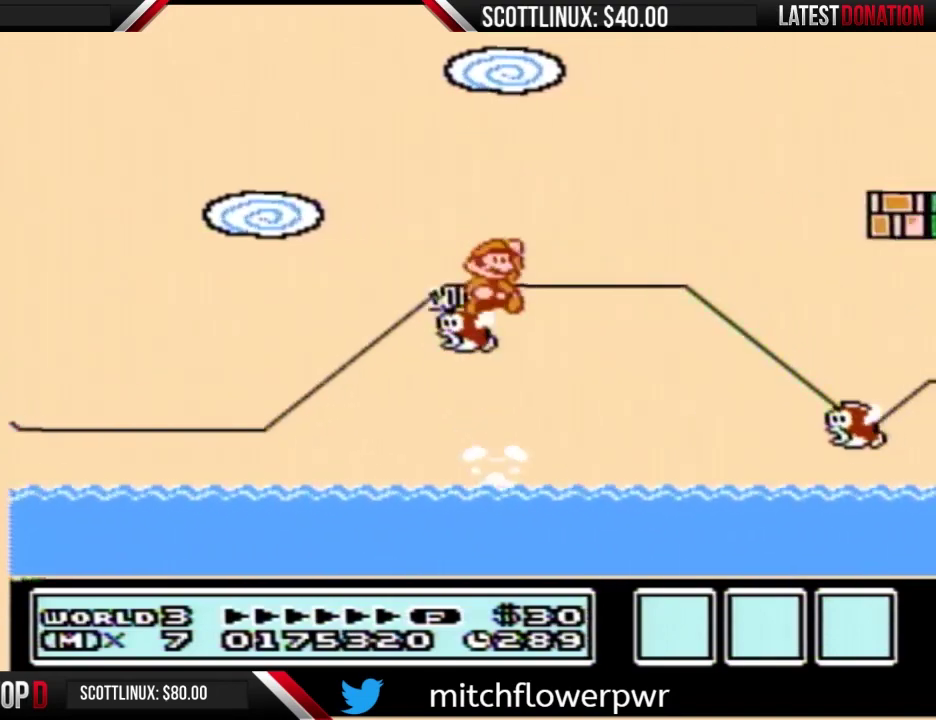
{"buttons": ["B", "DPAD_RIGHT"], "events": [[433, "A", "up"]]}
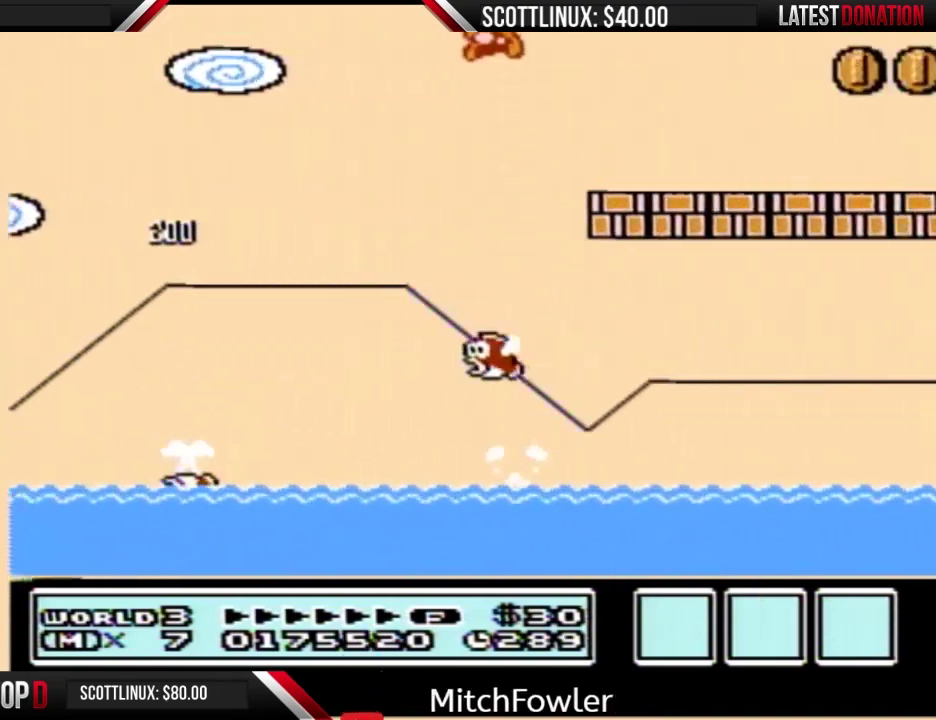
{"buttons": ["B", "DPAD_RIGHT"]}
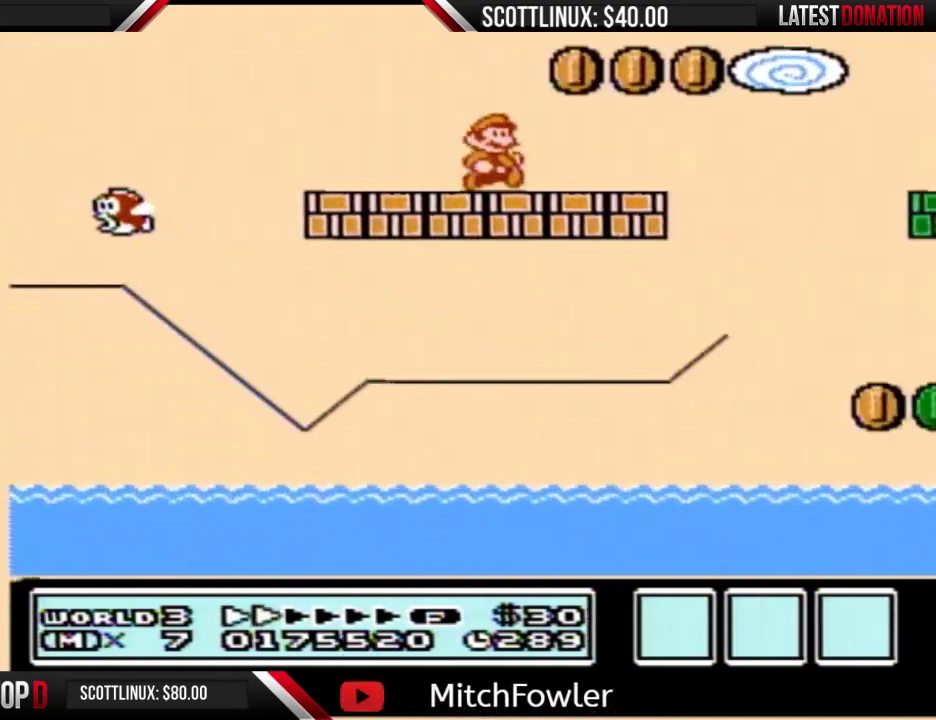
{"buttons": ["DPAD_RIGHT"], "events": [[167, "A", "down"], [467, "A", "up"], [467, "B", "up"]]}
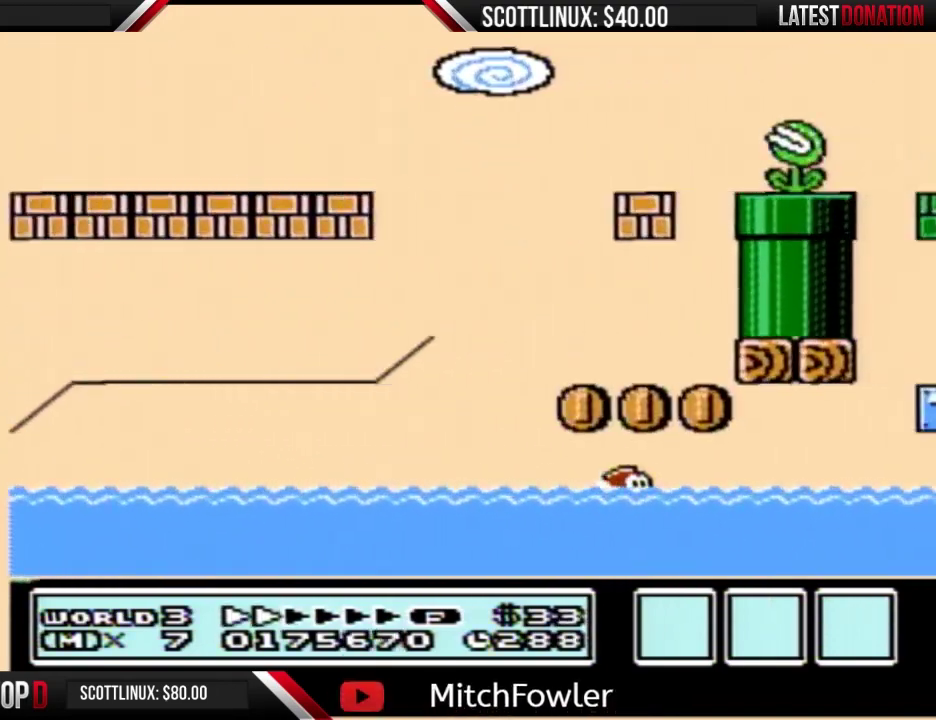
{"buttons": ["B"]}
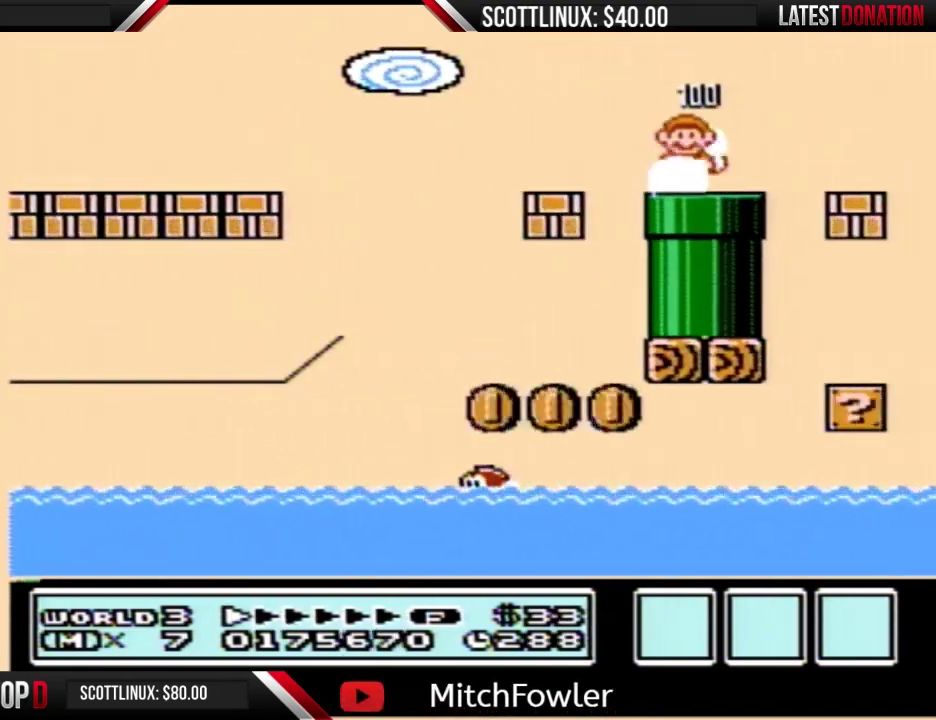
{"buttons": ["B"]}
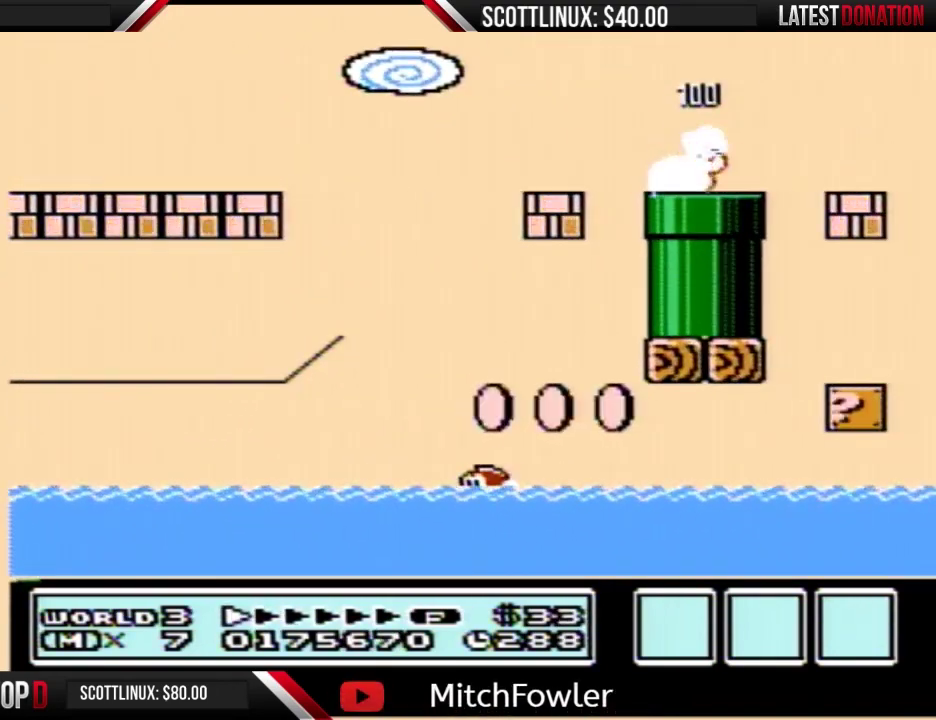
{"buttons": ["B", "DPAD_RIGHT"], "events": [[233, "DPAD_RIGHT", "down"]]}
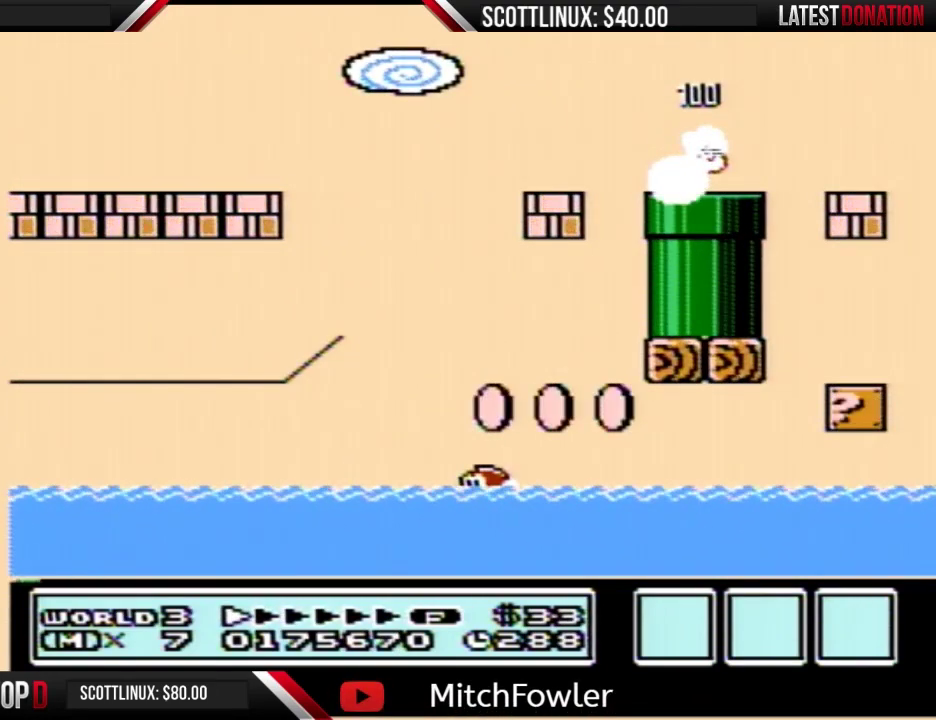
{"buttons": ["B", "DPAD_RIGHT"]}
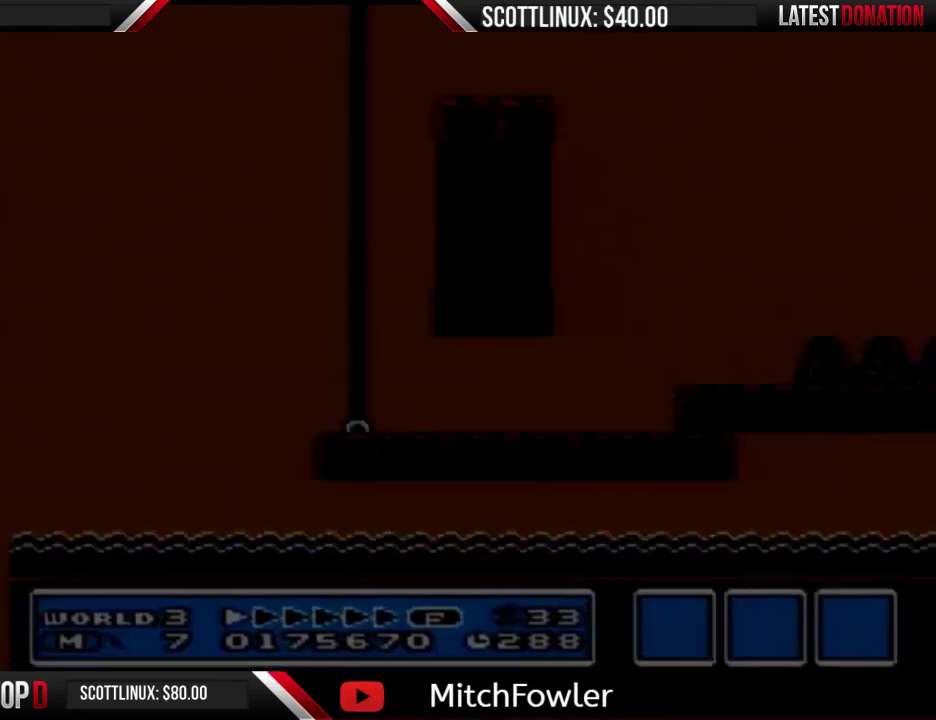
{"buttons": ["B", "DPAD_RIGHT"]}
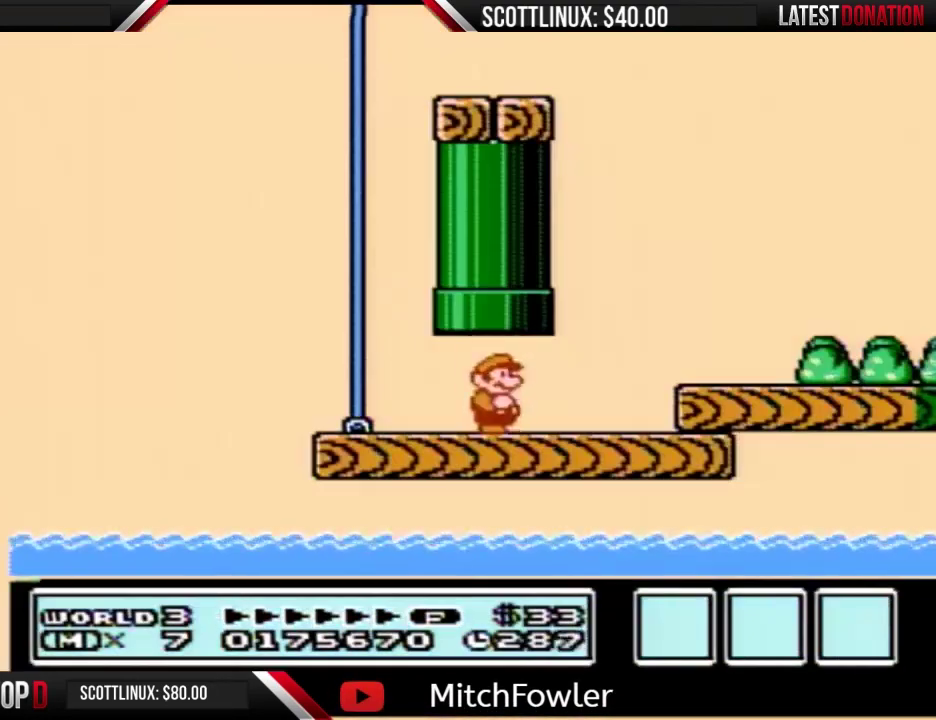
{"buttons": ["B", "DPAD_RIGHT"], "events": [[367, "A", "down"], [367, "DPAD_DOWN", "down"], [367, "DPAD_RIGHT", "up"], [400, "A", "up"], [400, "DPAD_RIGHT", "down"], [433, "DPAD_DOWN", "up"]]}
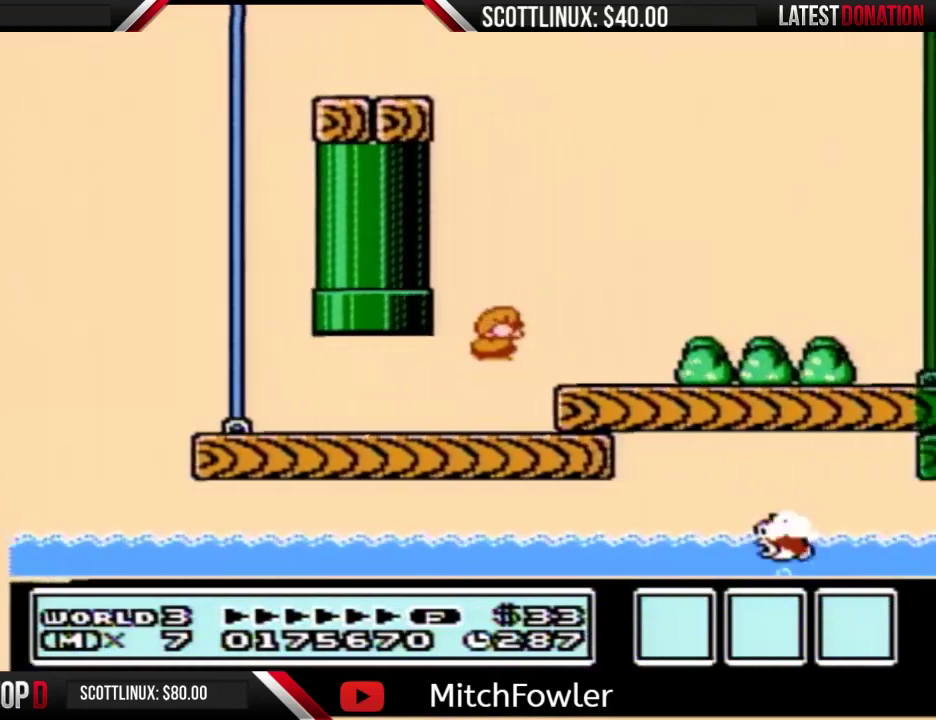
{"buttons": ["B", "DPAD_RIGHT"]}
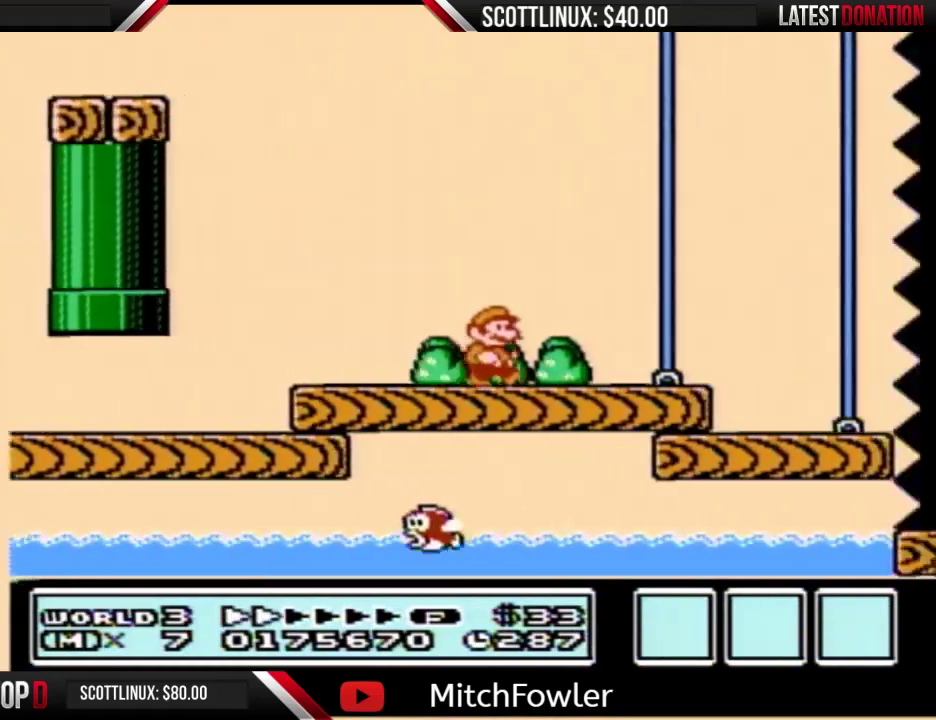
{"buttons": ["B", "DPAD_RIGHT"], "events": [[233, "A", "down"], [300, "A", "up"], [300, "B", "up"], [367, "B", "down"], [433, "B", "up"], [467, "B", "down"]]}
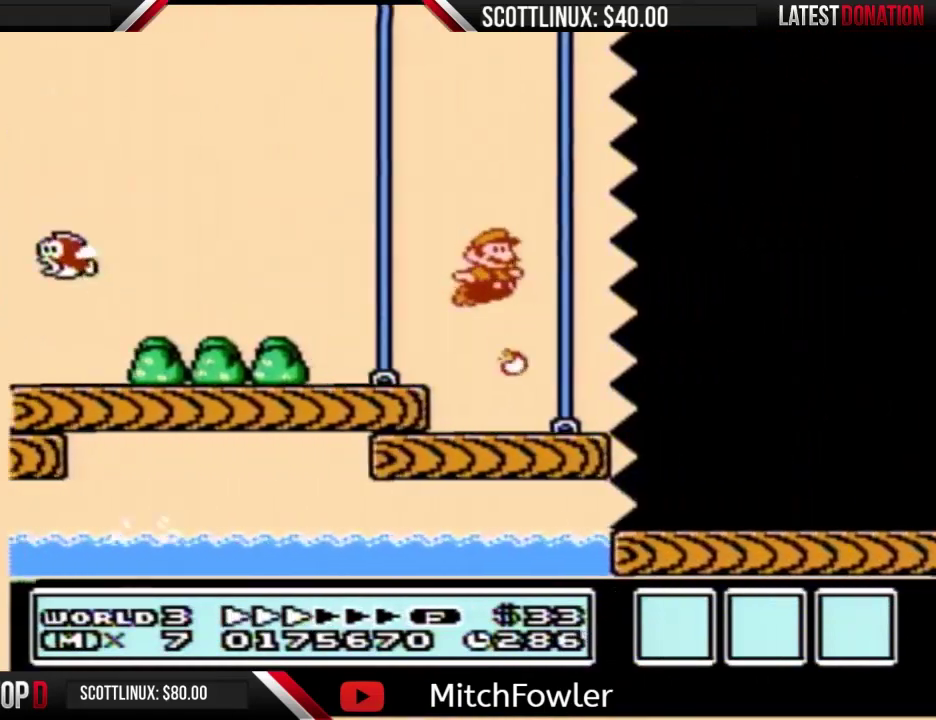
{"buttons": ["B", "DPAD_RIGHT"]}
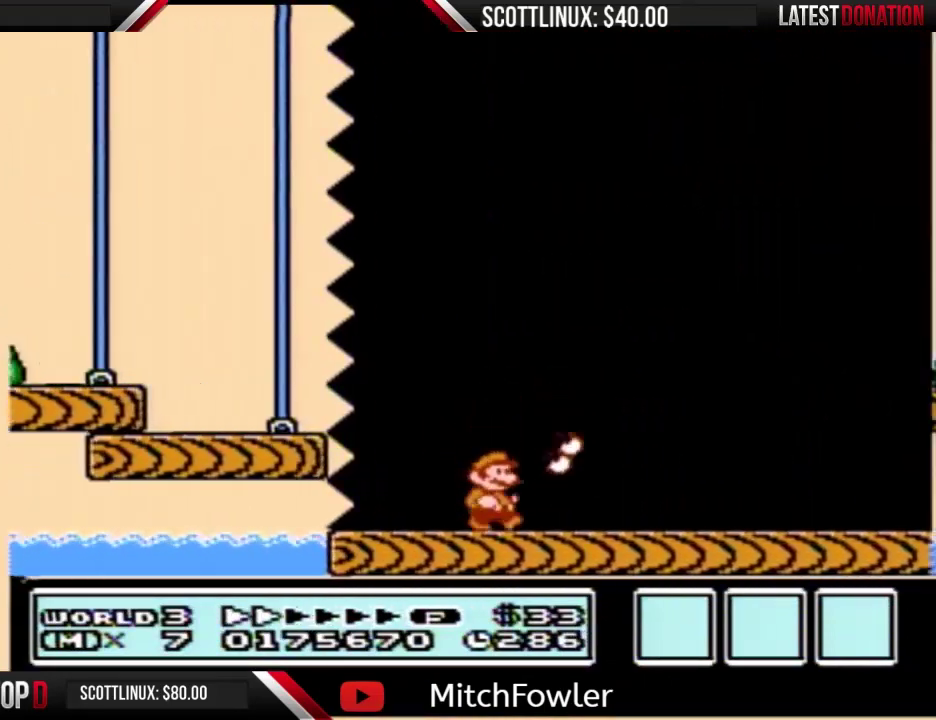
{"buttons": ["B", "DPAD_RIGHT"]}
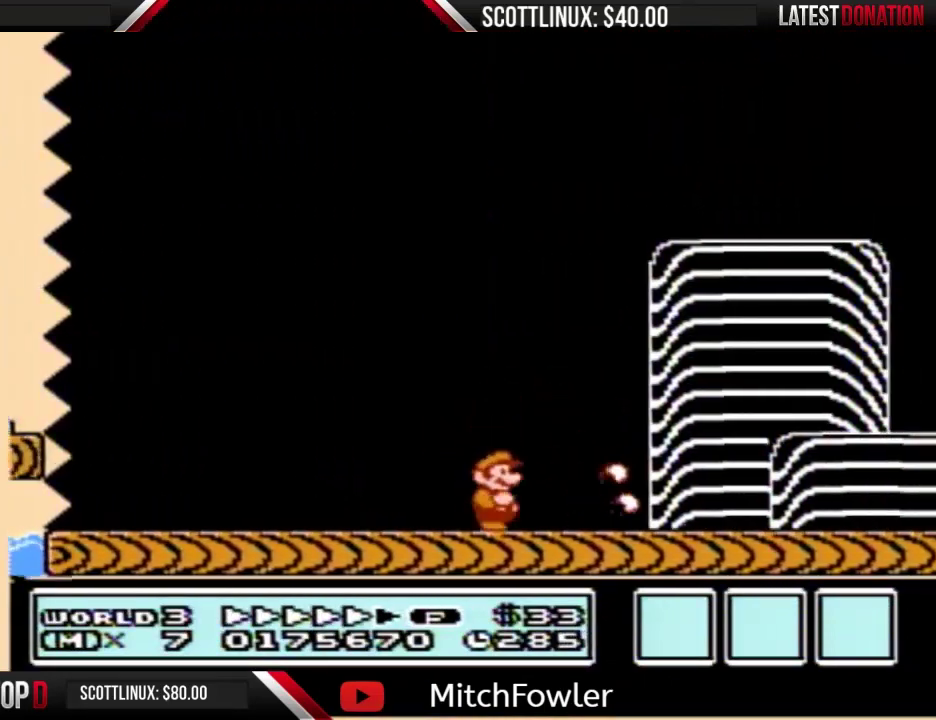
{"buttons": ["A", "B", "DPAD_RIGHT"], "events": [[500, "A", "down"]]}
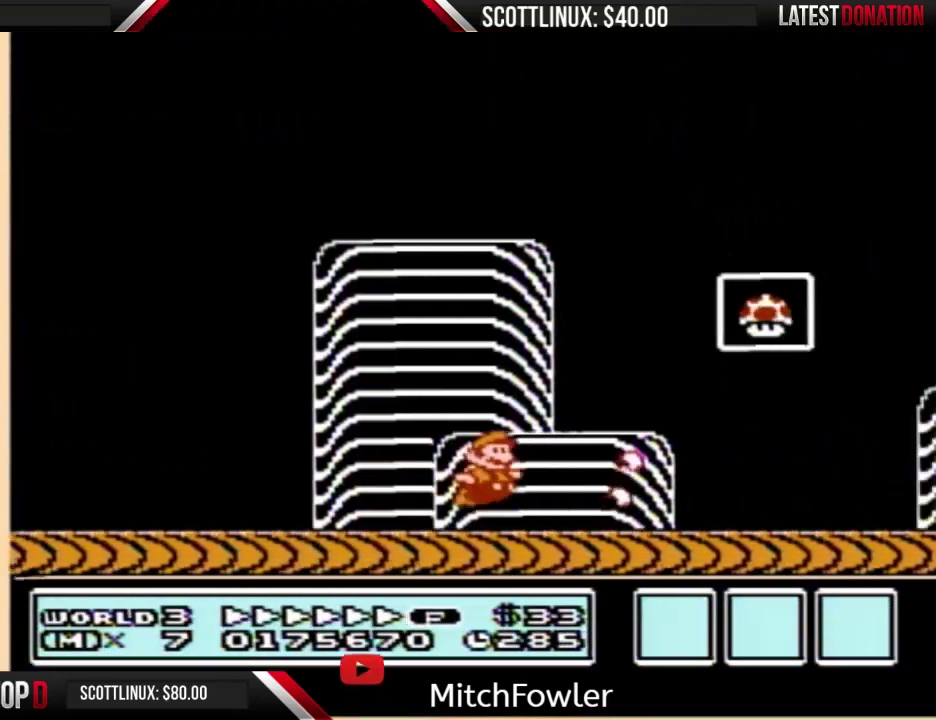
{"buttons": [], "events": [[200, "A", "up"], [200, "B", "up"], [267, "B", "down"], [367, "B", "up"], [367, "DPAD_RIGHT", "up"]]}